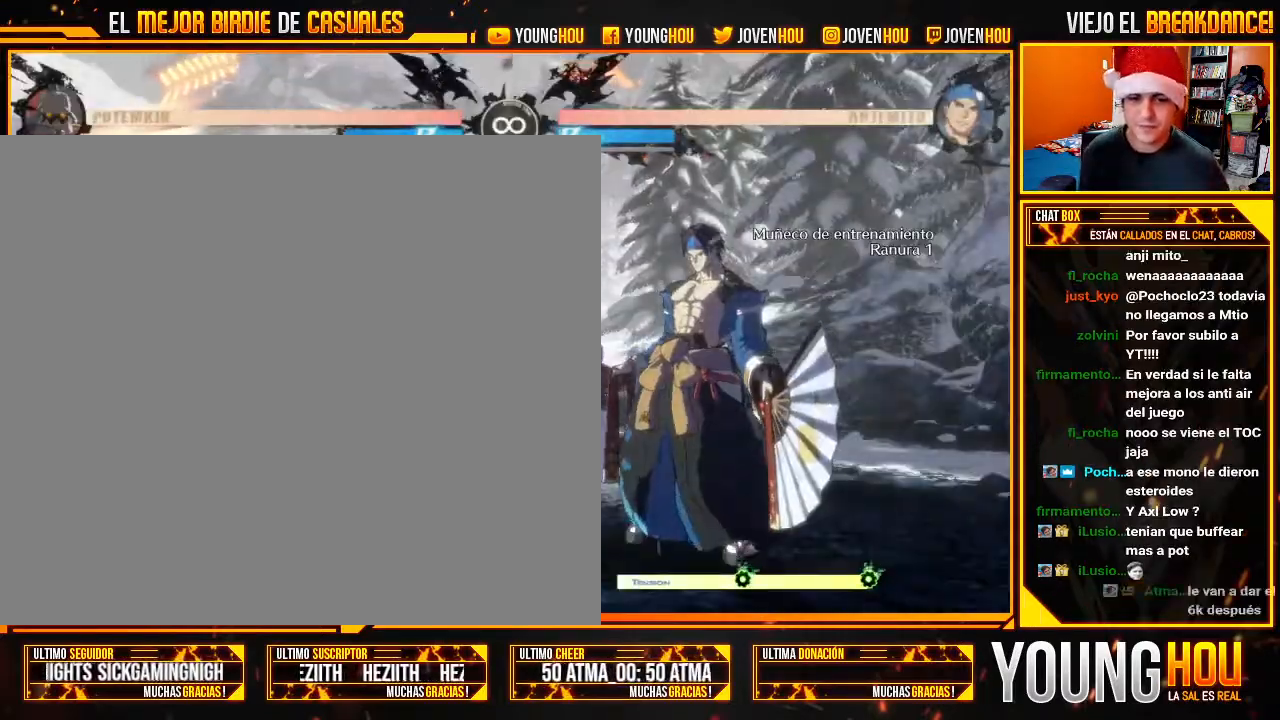
Gameplay with a controller (arcade stick); each line is a JSON object with the inputs held at the frame after it. "events" lists button and stick changes between this image and that frame as [ms after this image, input, new state], when the widget could be followed in between. Not read: L3 R3.
{"buttons": ["L2"], "left_stick": "center", "events": [[71, "L2", "down"]]}
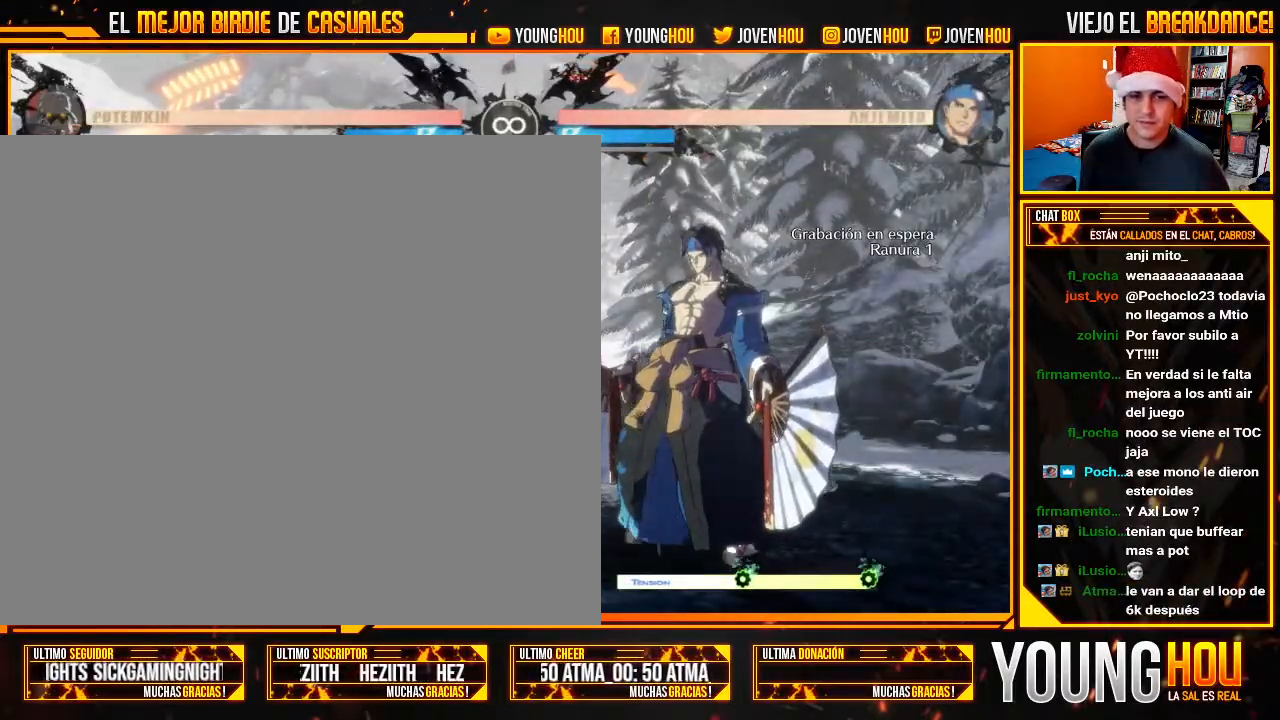
{"buttons": ["L2"], "left_stick": "center", "events": [[464, "TRIANGLE", "down"], [500, "TRIANGLE", "up"]]}
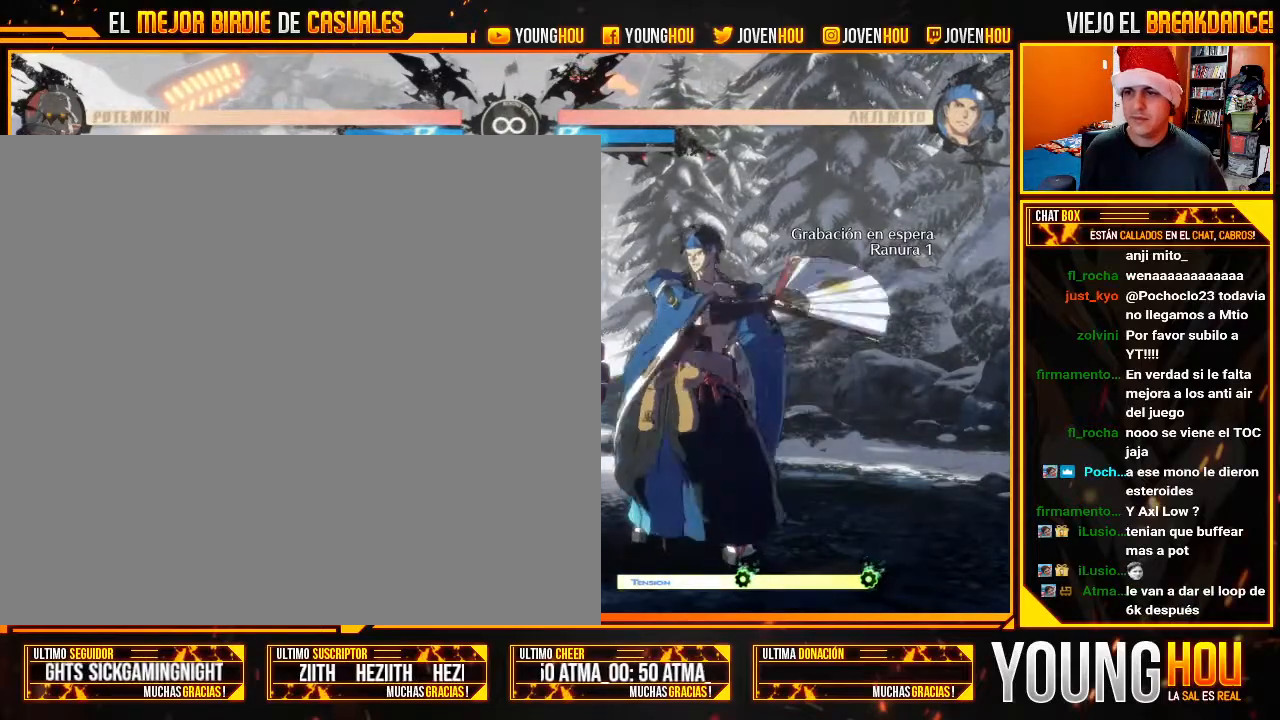
{"buttons": [], "left_stick": "center", "events": [[268, "L2", "up"]]}
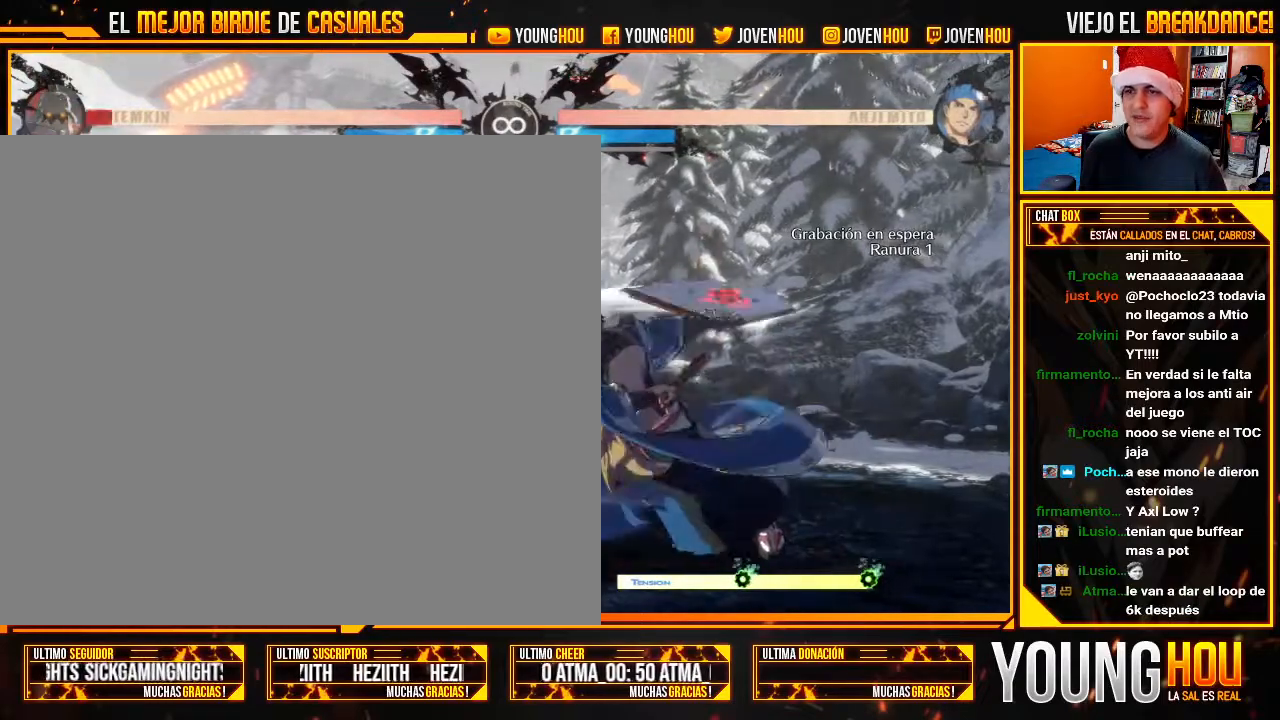
{"buttons": ["TRIANGLE"], "left_stick": "center", "events": [[464, "TRIANGLE", "down"]]}
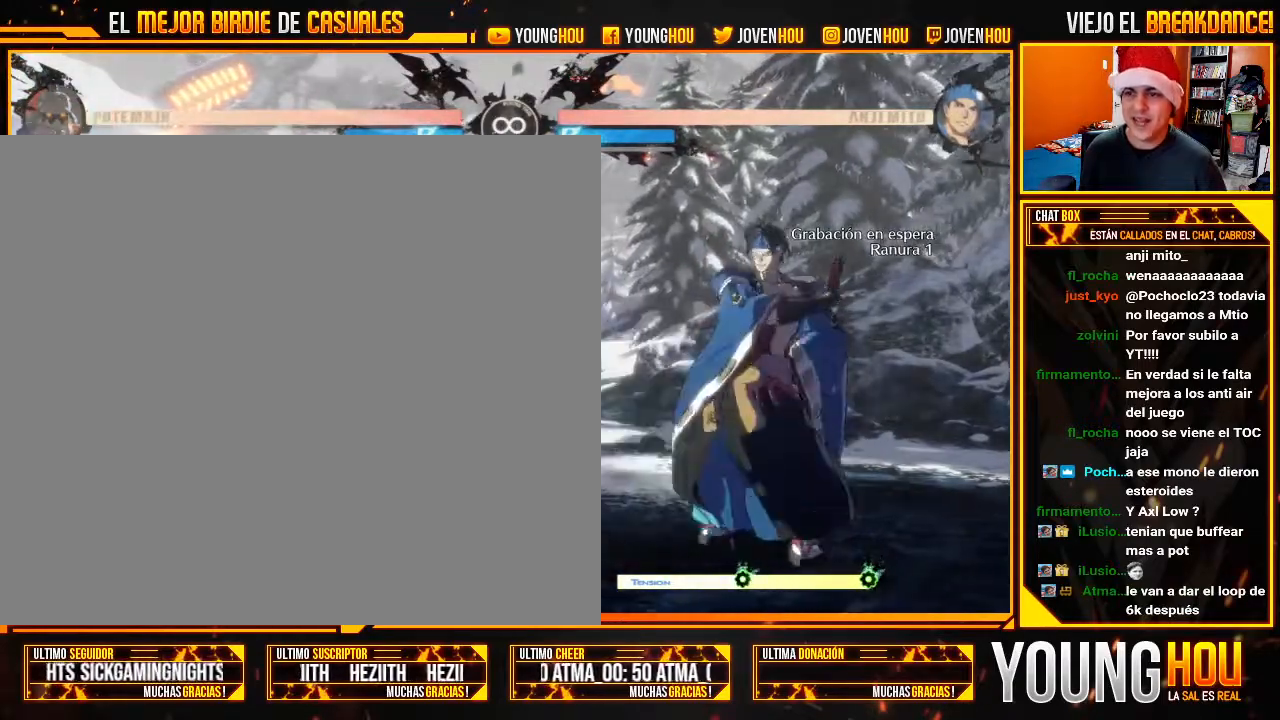
{"buttons": [], "left_stick": "center", "events": [[71, "TRIANGLE", "up"], [375, "TRIANGLE", "down"], [411, "TRIANGLE", "up"]]}
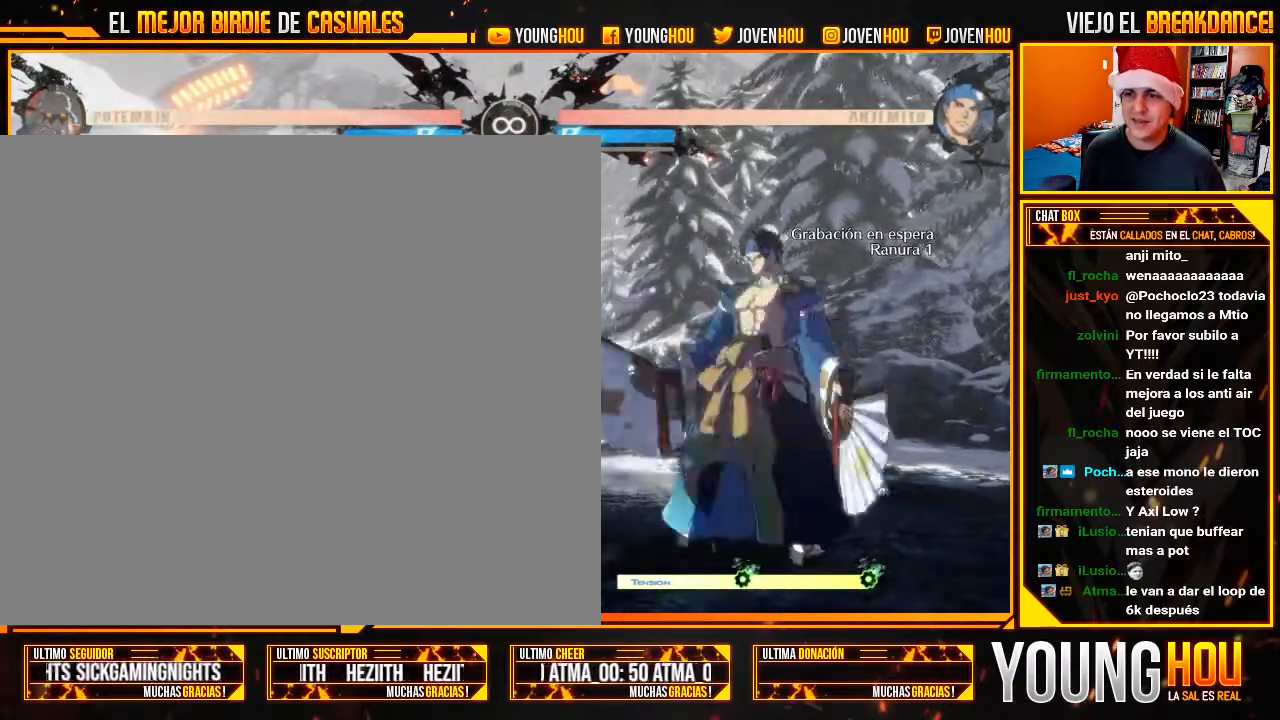
{"buttons": [], "left_stick": "center", "events": [[18, "TRIANGLE", "down"], [125, "TRIANGLE", "up"]]}